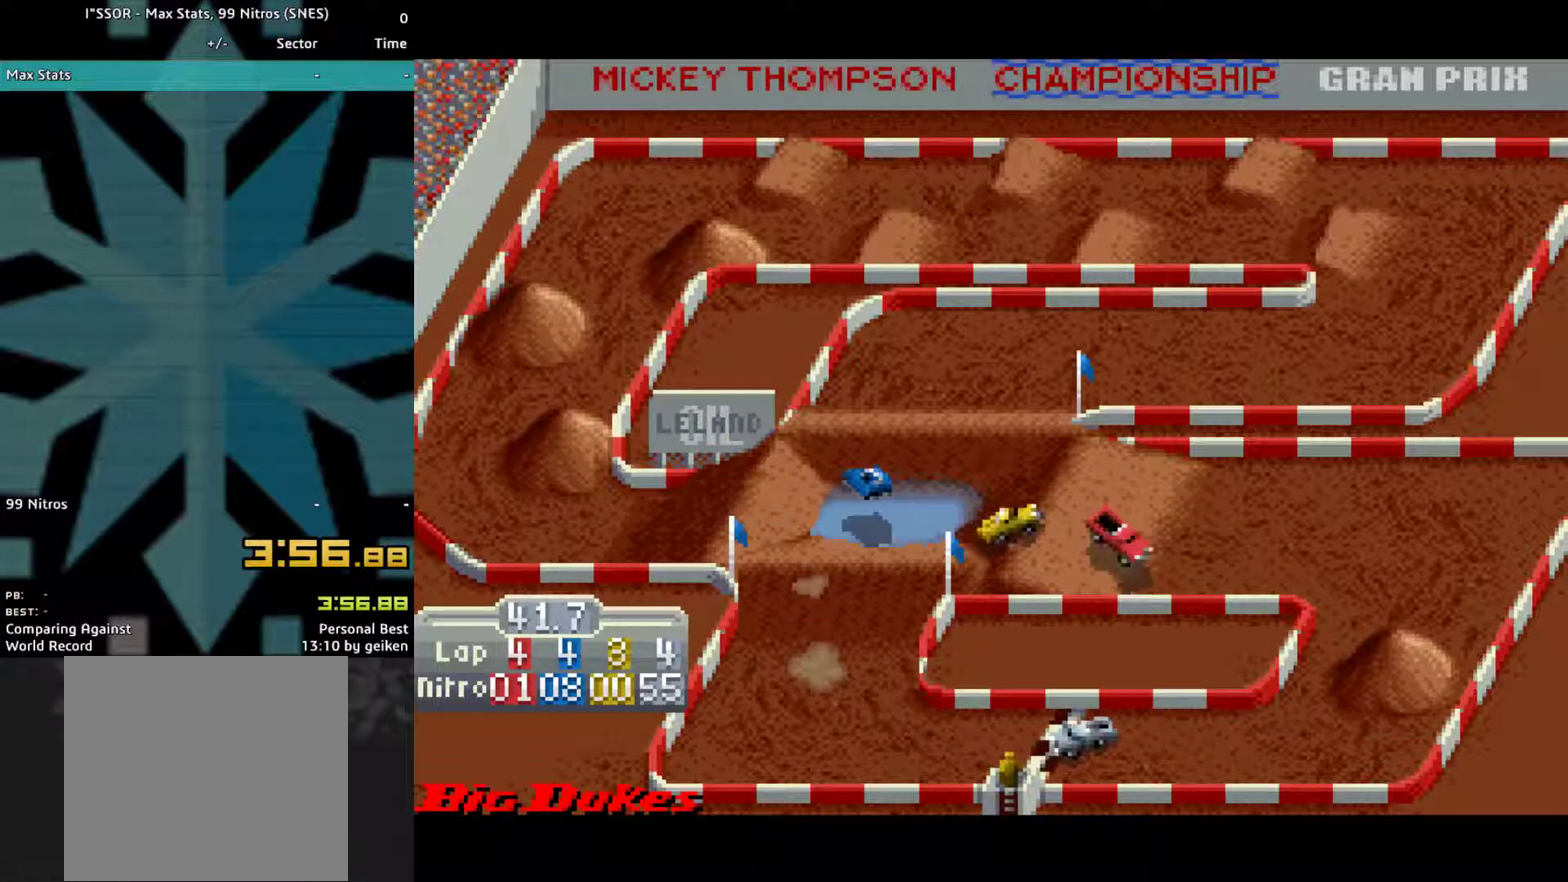
Gameplay with a controller (PlayStation layout); each line is a JSON object with the inputs held at the frame after it. "events" lists button and stick changes between this image and that frame as [ms after this image, input, new state], when the widget could be followed in between. Not read: L3 R3 left_stick right_stick.
{"buttons": [], "events": [[267, "CROSS", "up"], [400, "CROSS", "down"], [500, "CROSS", "up"]]}
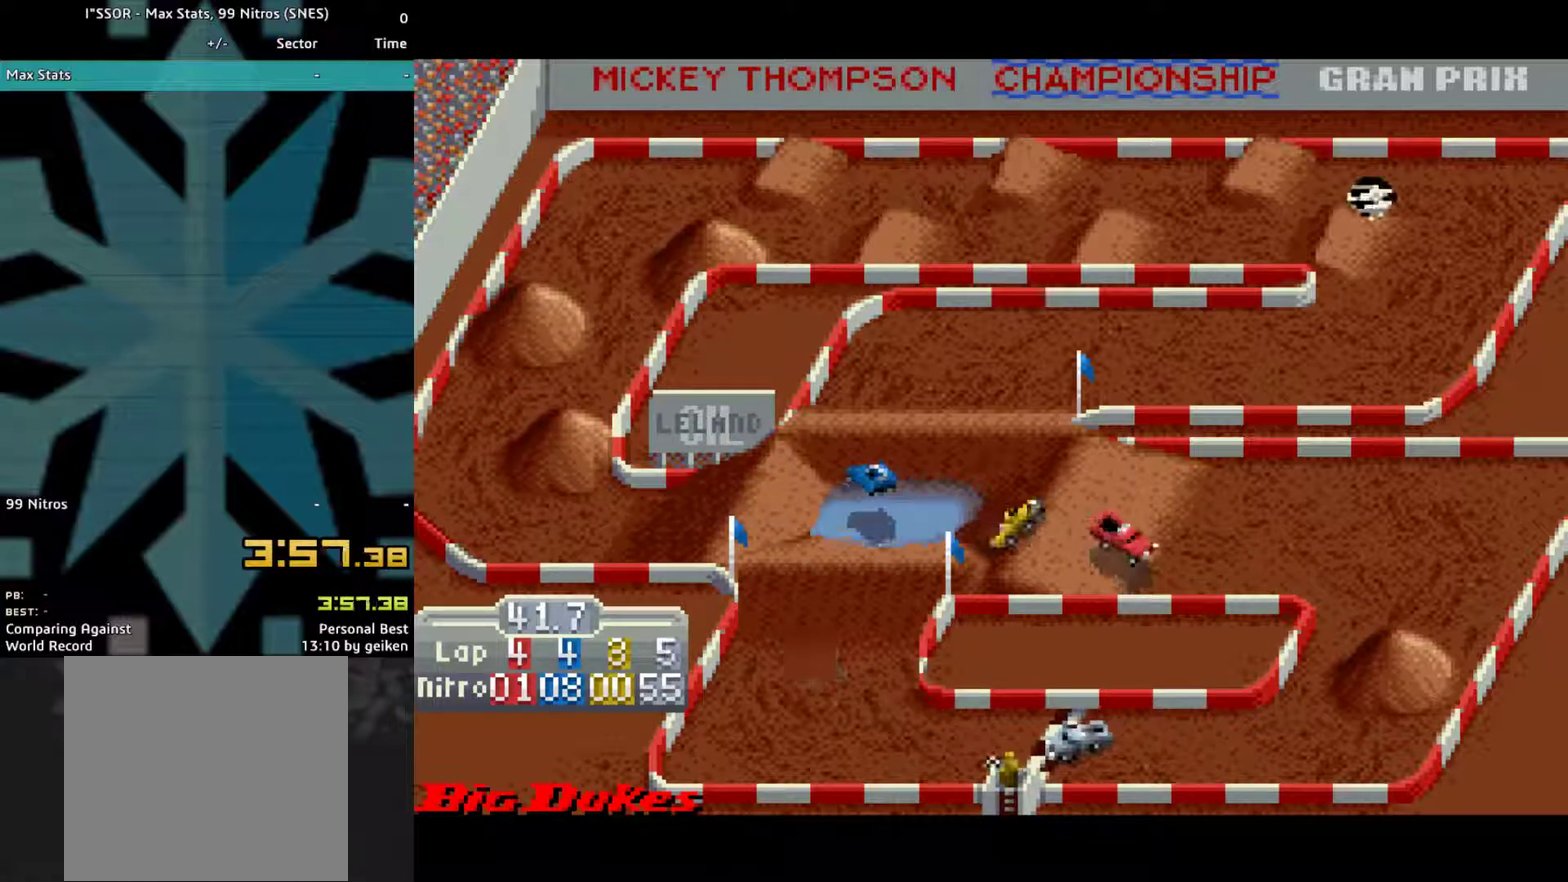
{"buttons": ["CROSS"], "events": [[67, "CROSS", "down"], [200, "CROSS", "up"], [300, "CROSS", "down"], [400, "CROSS", "up"], [467, "CROSS", "down"]]}
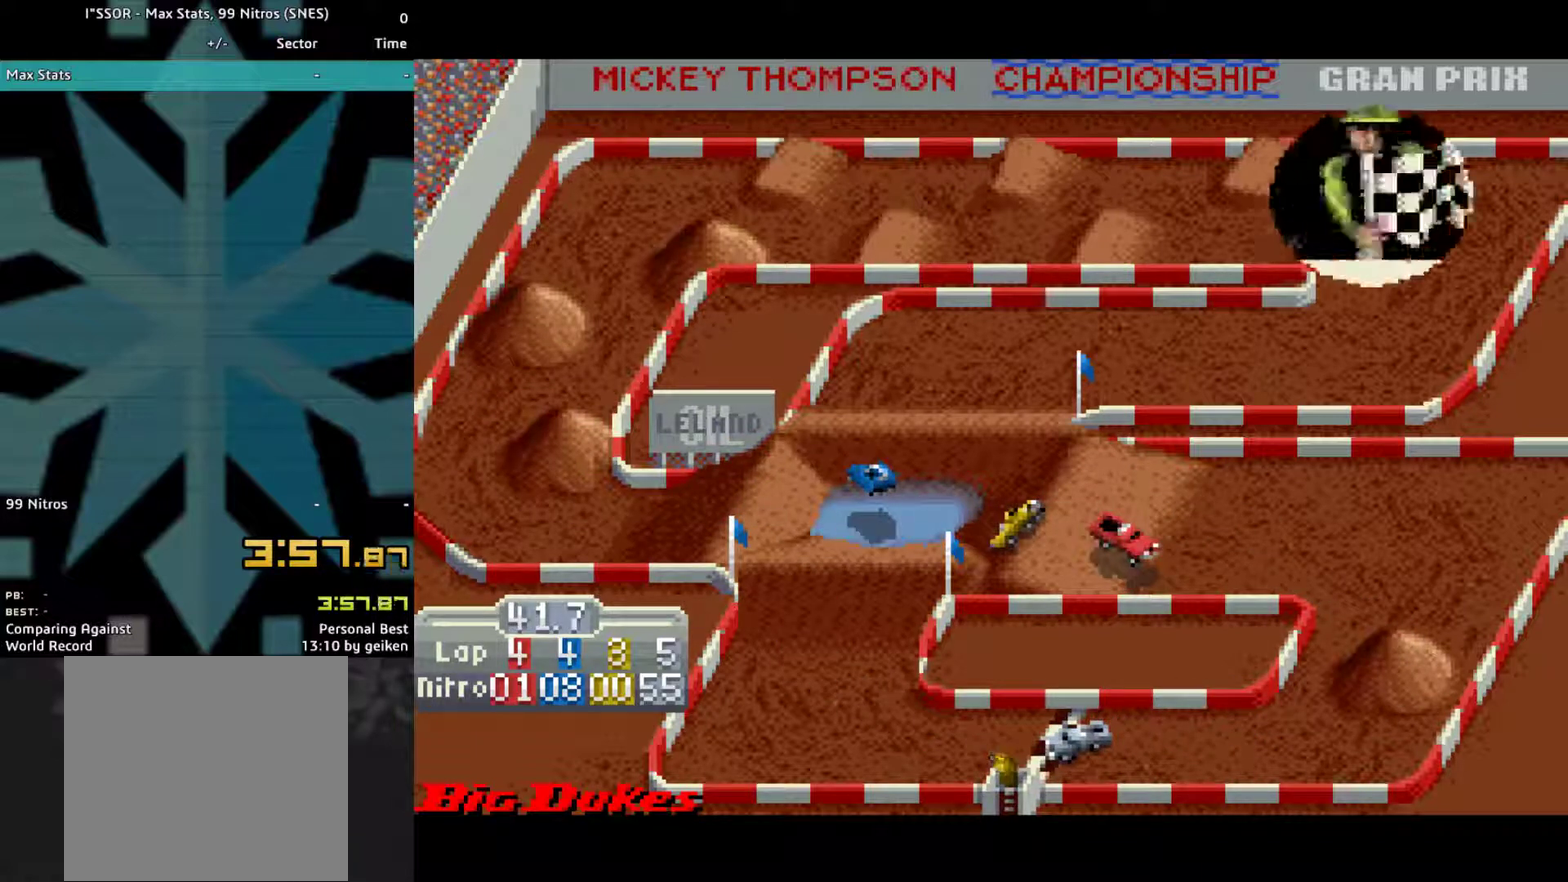
{"buttons": ["CROSS"], "events": [[33, "CROSS", "up"], [133, "CROSS", "down"], [200, "CROSS", "up"], [267, "CROSS", "down"], [367, "CROSS", "up"], [433, "CROSS", "down"]]}
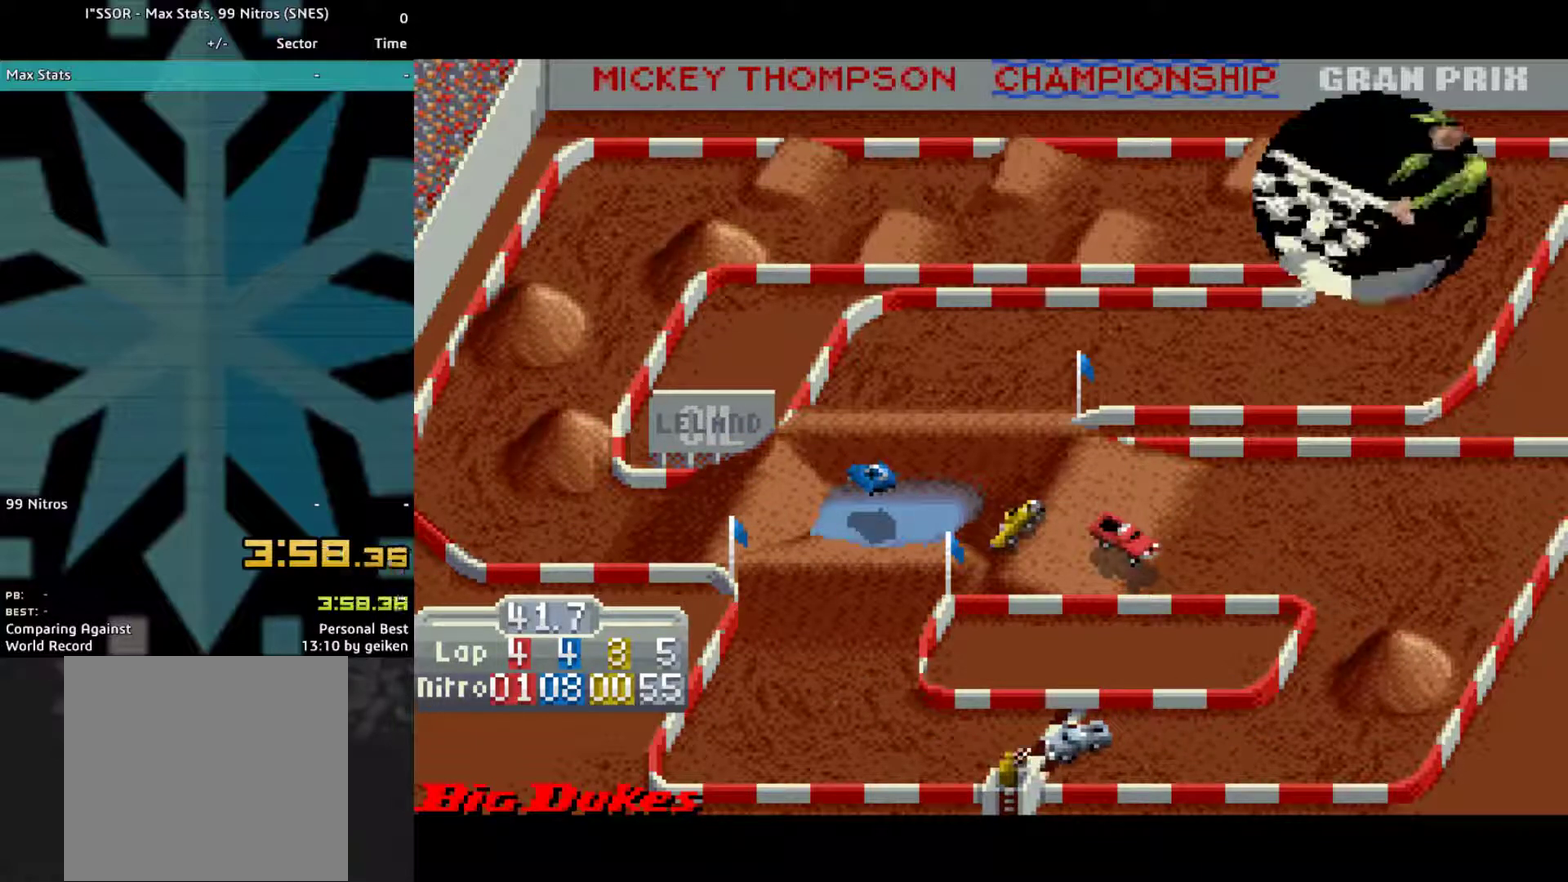
{"buttons": ["CROSS"], "events": [[200, "CROSS", "up"], [267, "CROSS", "down"], [333, "CROSS", "up"], [400, "CROSS", "down"]]}
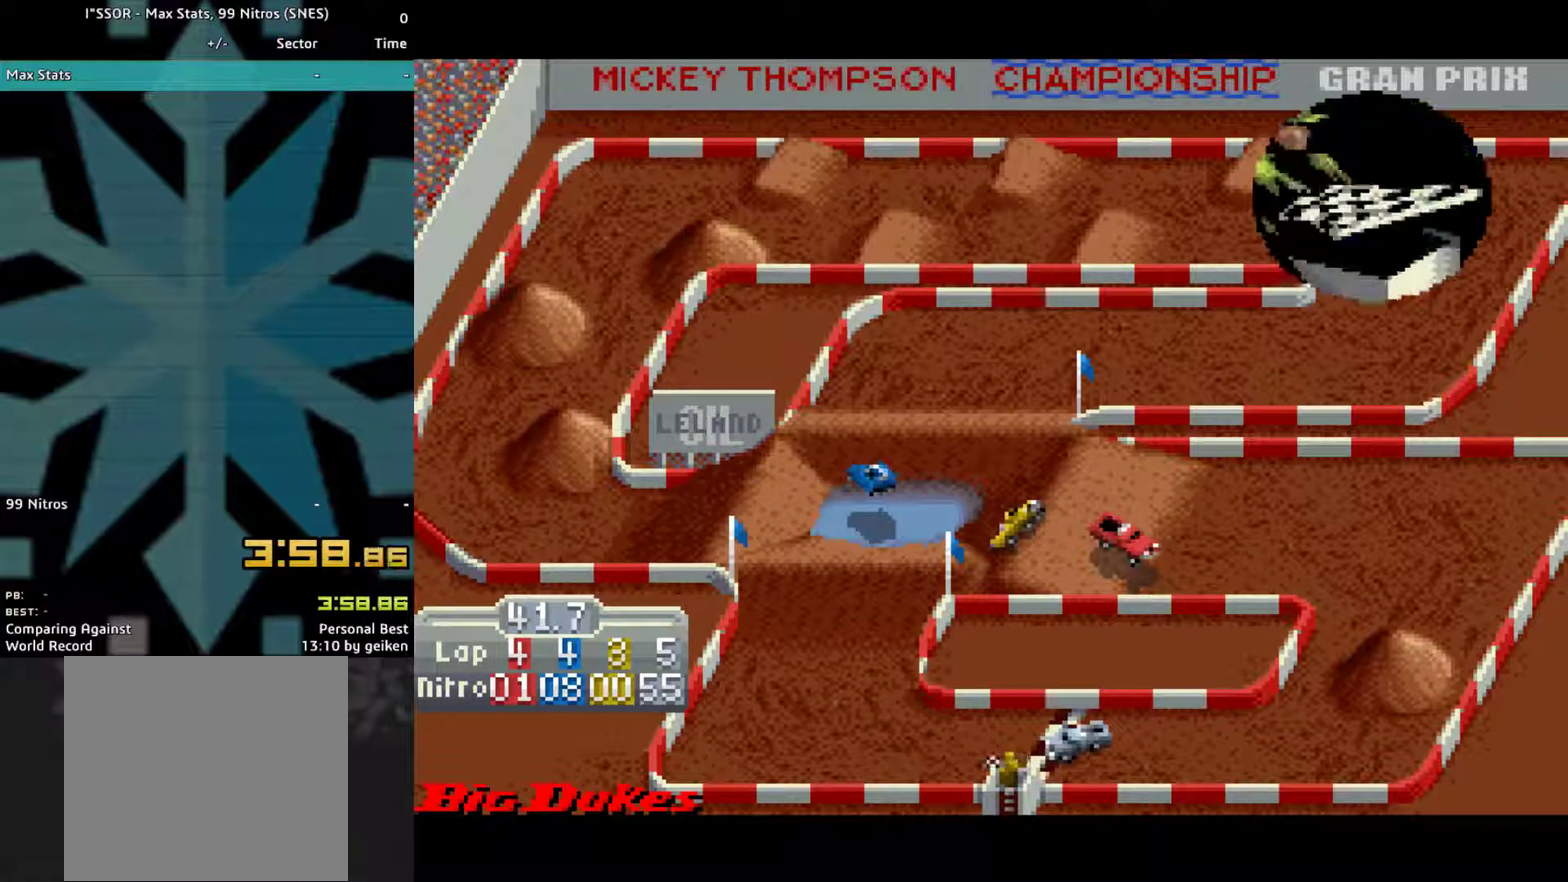
{"buttons": [], "events": [[200, "CROSS", "up"], [267, "CROSS", "down"], [433, "CROSS", "up"]]}
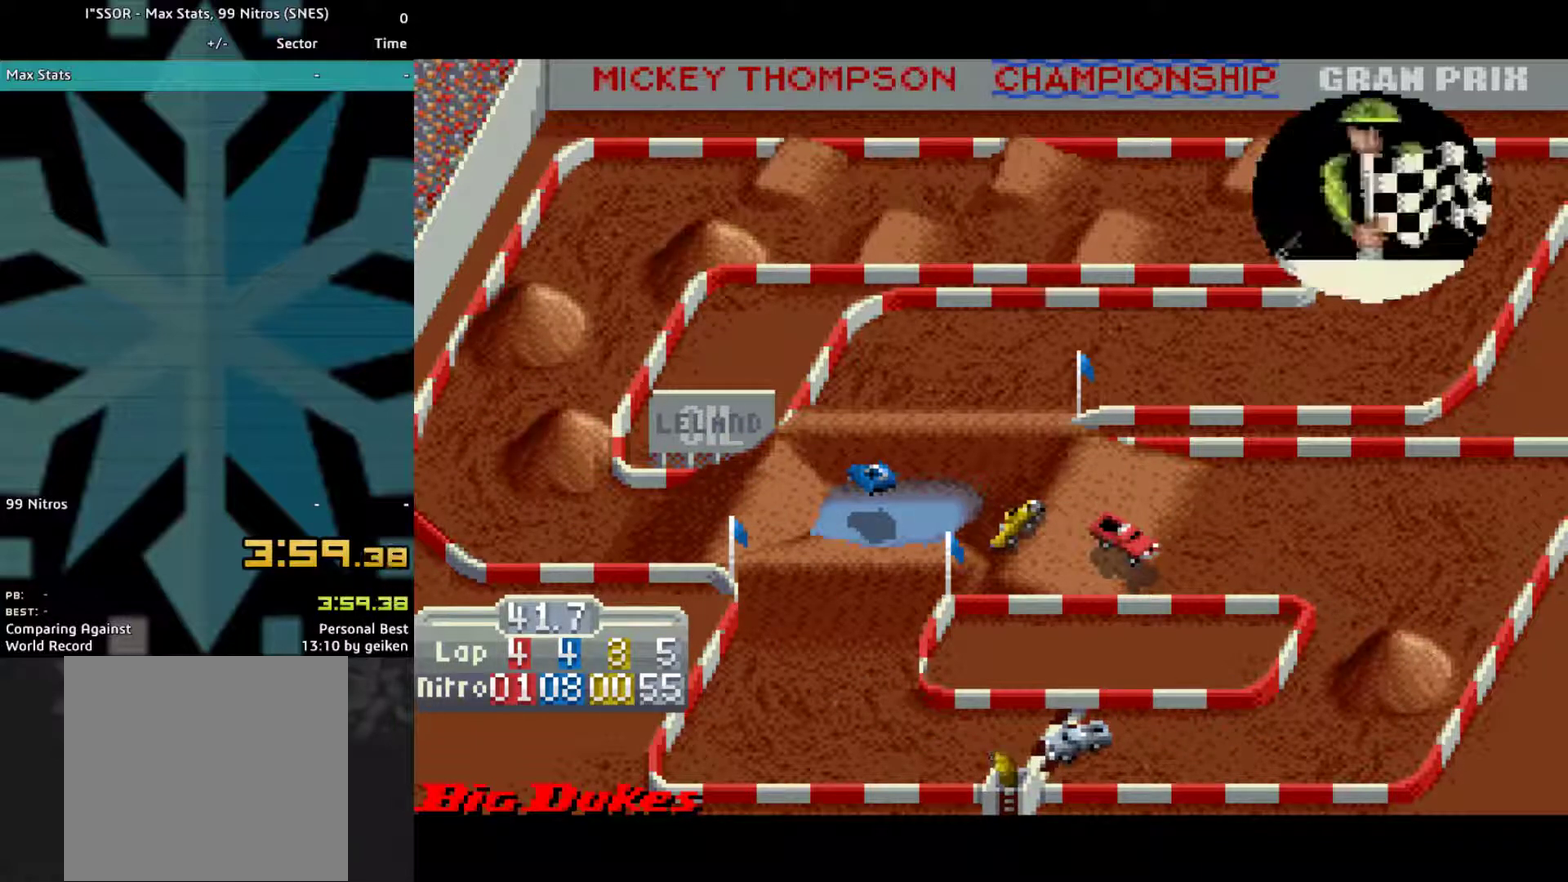
{"buttons": ["CROSS"], "events": [[33, "CROSS", "down"], [200, "CROSS", "up"], [267, "CROSS", "down"], [400, "CROSS", "up"], [467, "CROSS", "down"]]}
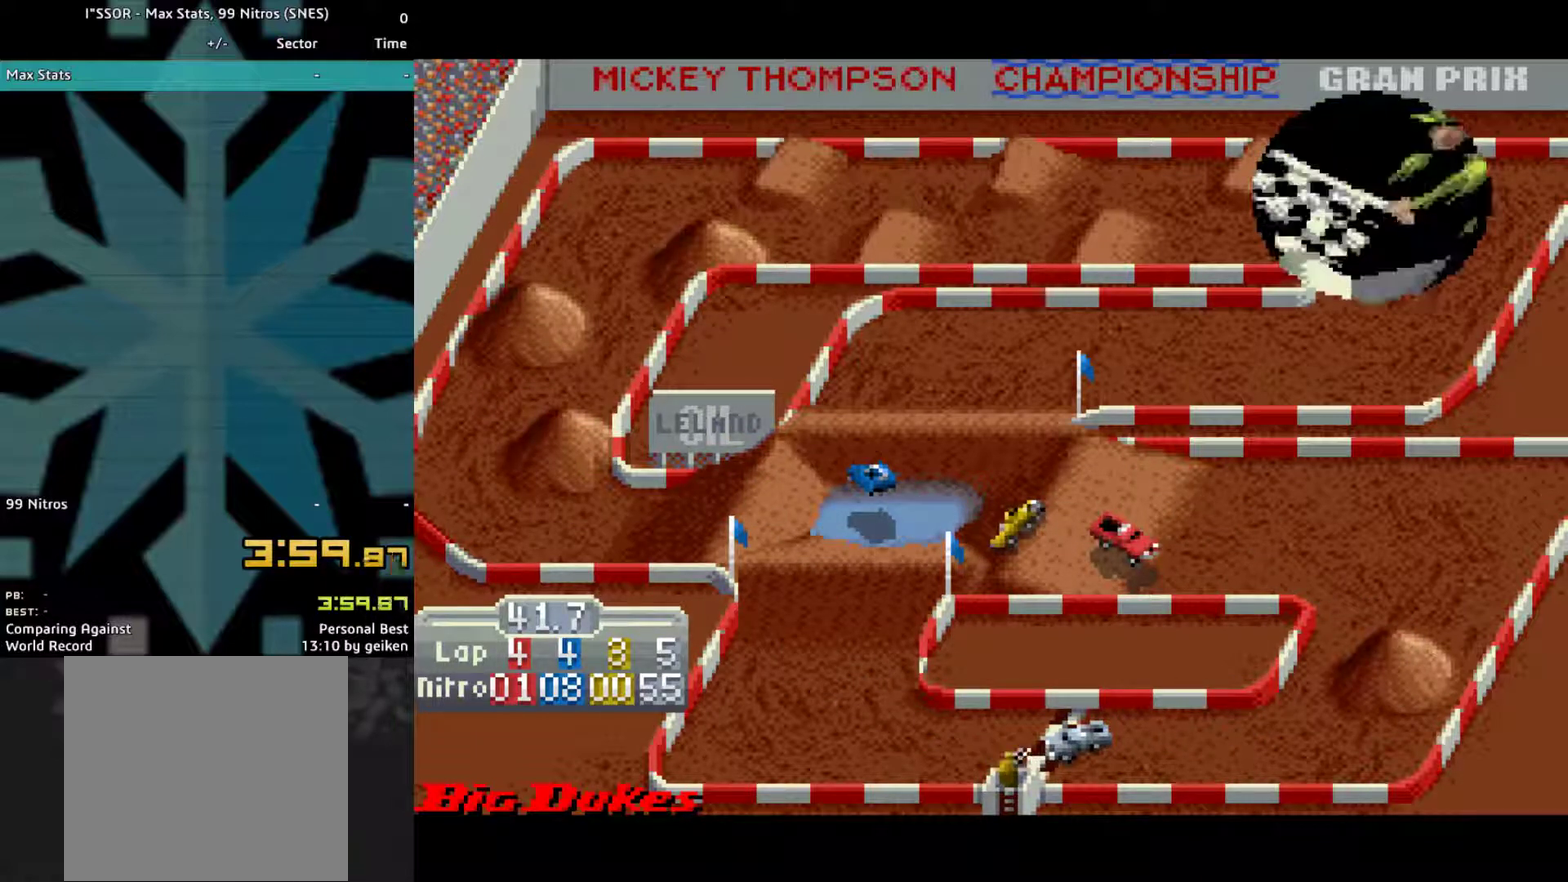
{"buttons": ["CROSS"], "events": [[133, "CROSS", "up"], [200, "CROSS", "down"], [333, "CROSS", "up"], [400, "CROSS", "down"]]}
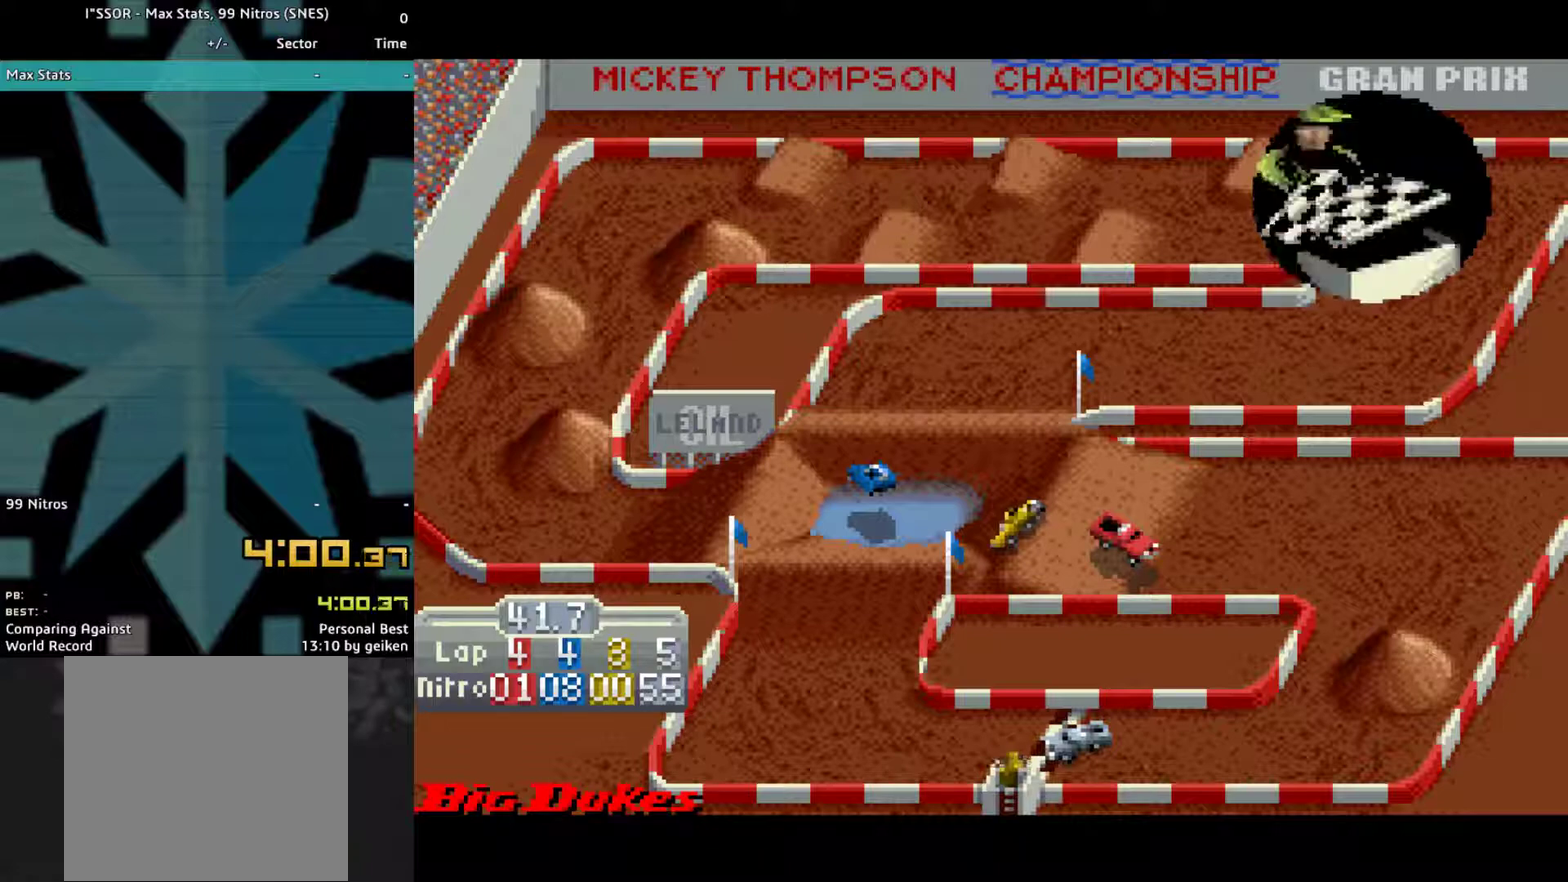
{"buttons": [], "events": [[167, "CROSS", "up"], [233, "CROSS", "down"], [300, "CROSS", "up"], [367, "CROSS", "down"], [467, "CROSS", "up"]]}
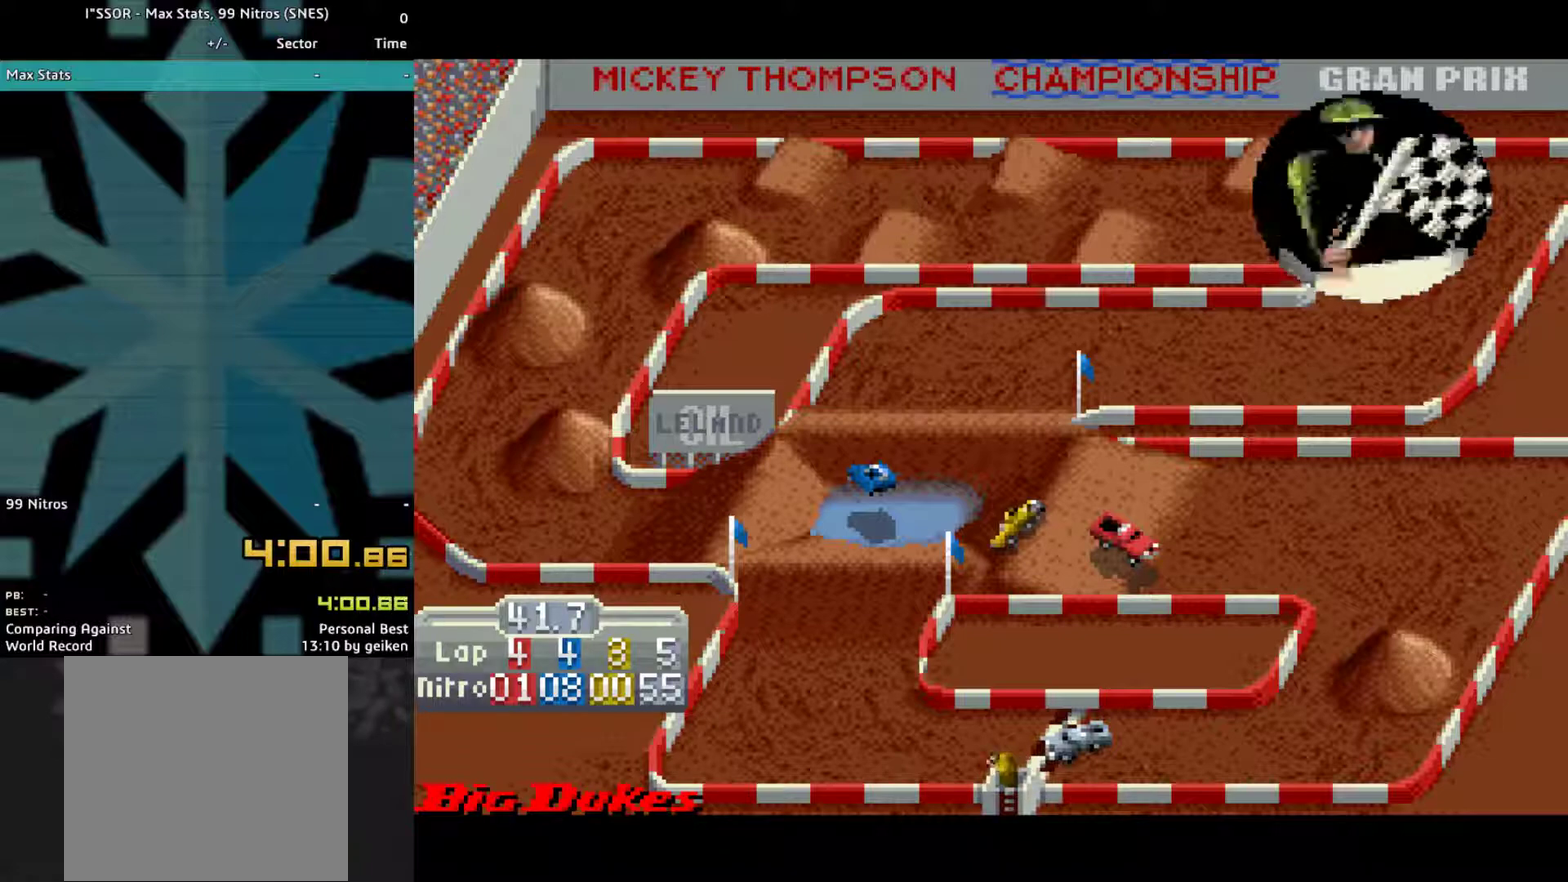
{"buttons": ["CROSS"], "events": [[133, "CROSS", "down"], [200, "CROSS", "up"], [300, "CROSS", "down"], [367, "CROSS", "up"], [433, "CROSS", "down"]]}
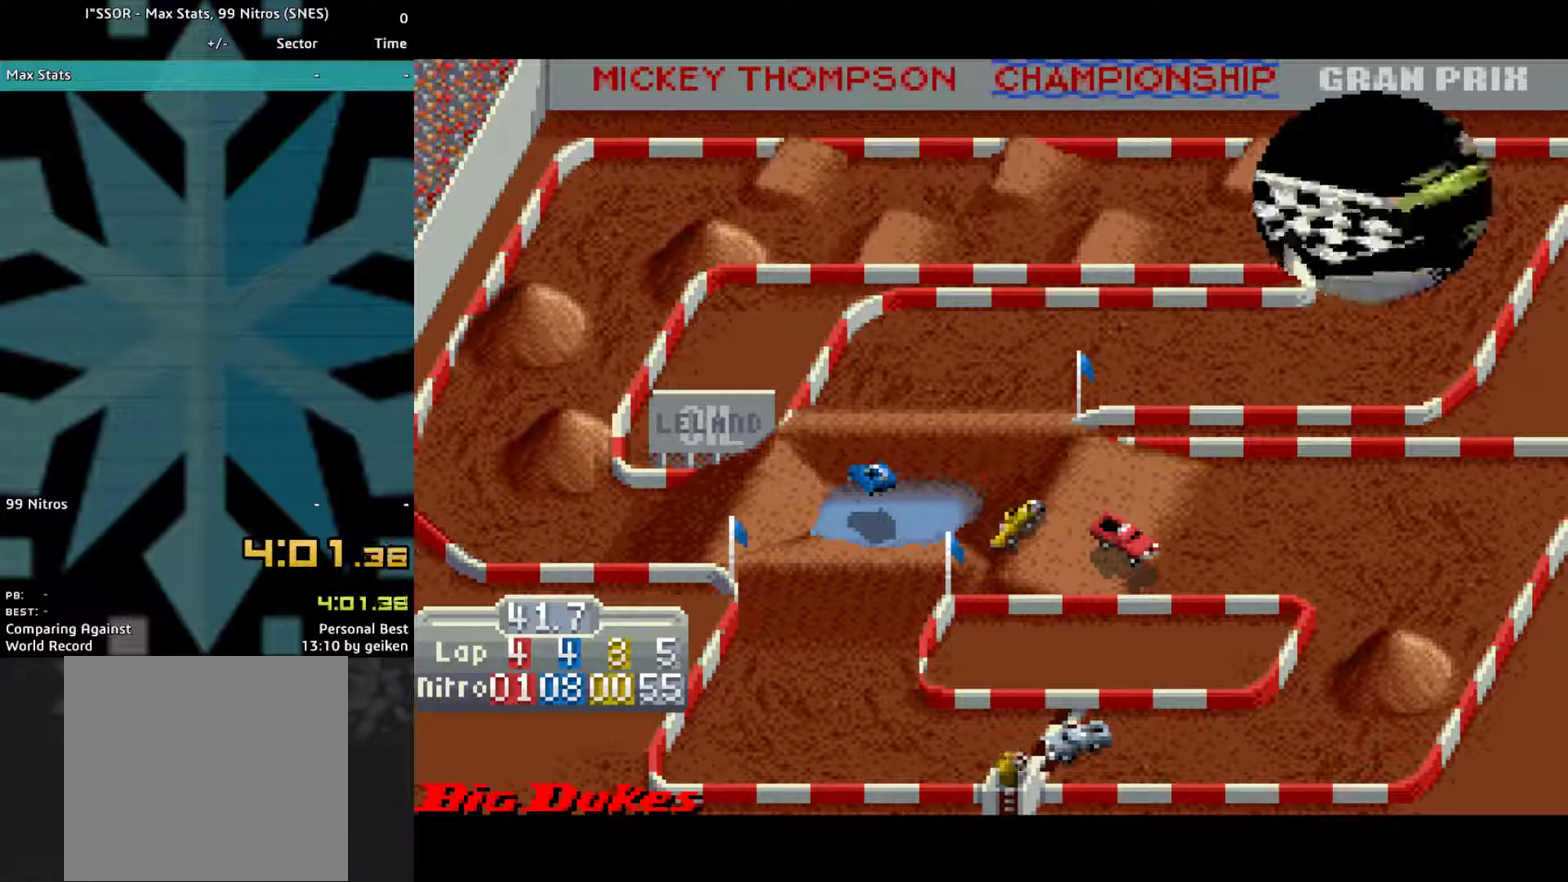
{"buttons": [], "events": [[467, "CROSS", "up"]]}
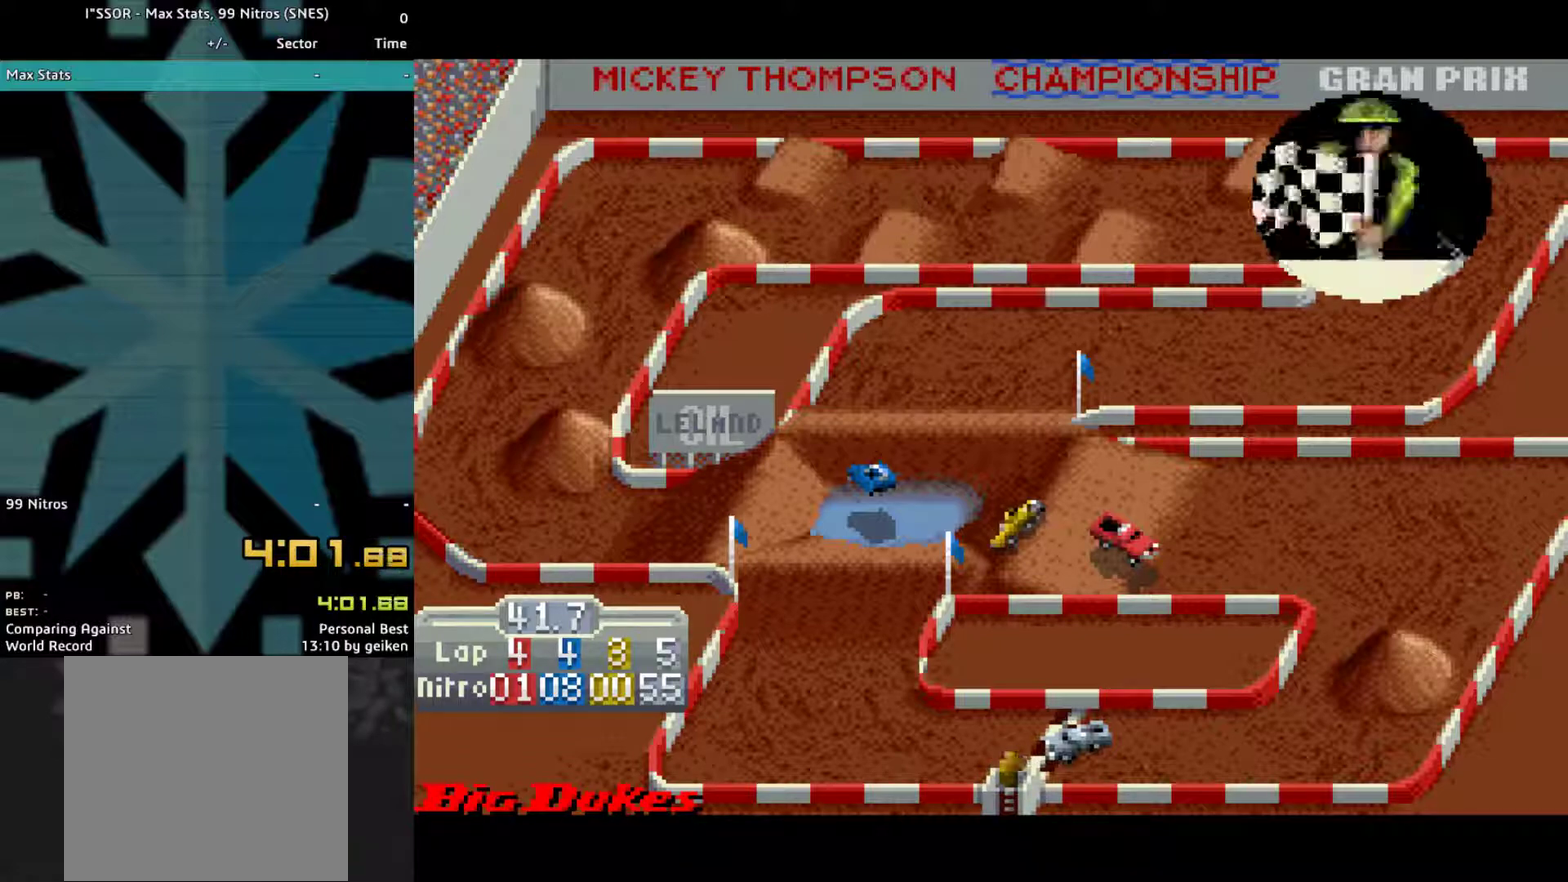
{"buttons": ["CROSS"], "events": [[33, "CROSS", "down"], [267, "CROSS", "up"], [333, "CROSS", "down"], [400, "CROSS", "up"], [467, "CROSS", "down"]]}
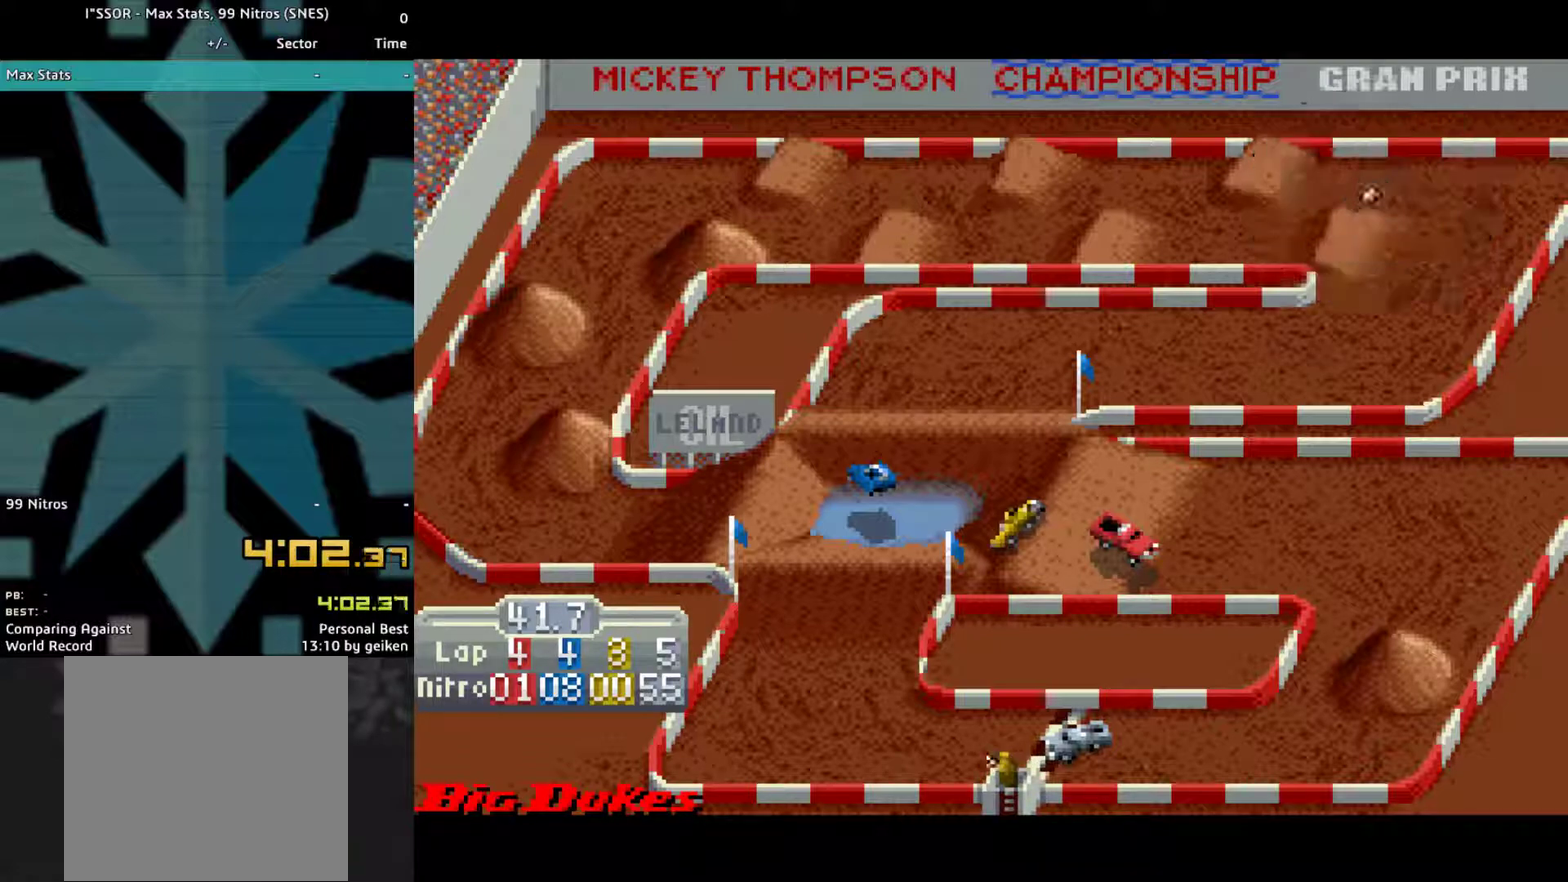
{"buttons": ["CROSS"], "events": [[167, "CROSS", "up"], [233, "CROSS", "down"], [333, "CROSS", "up"], [400, "CROSS", "down"]]}
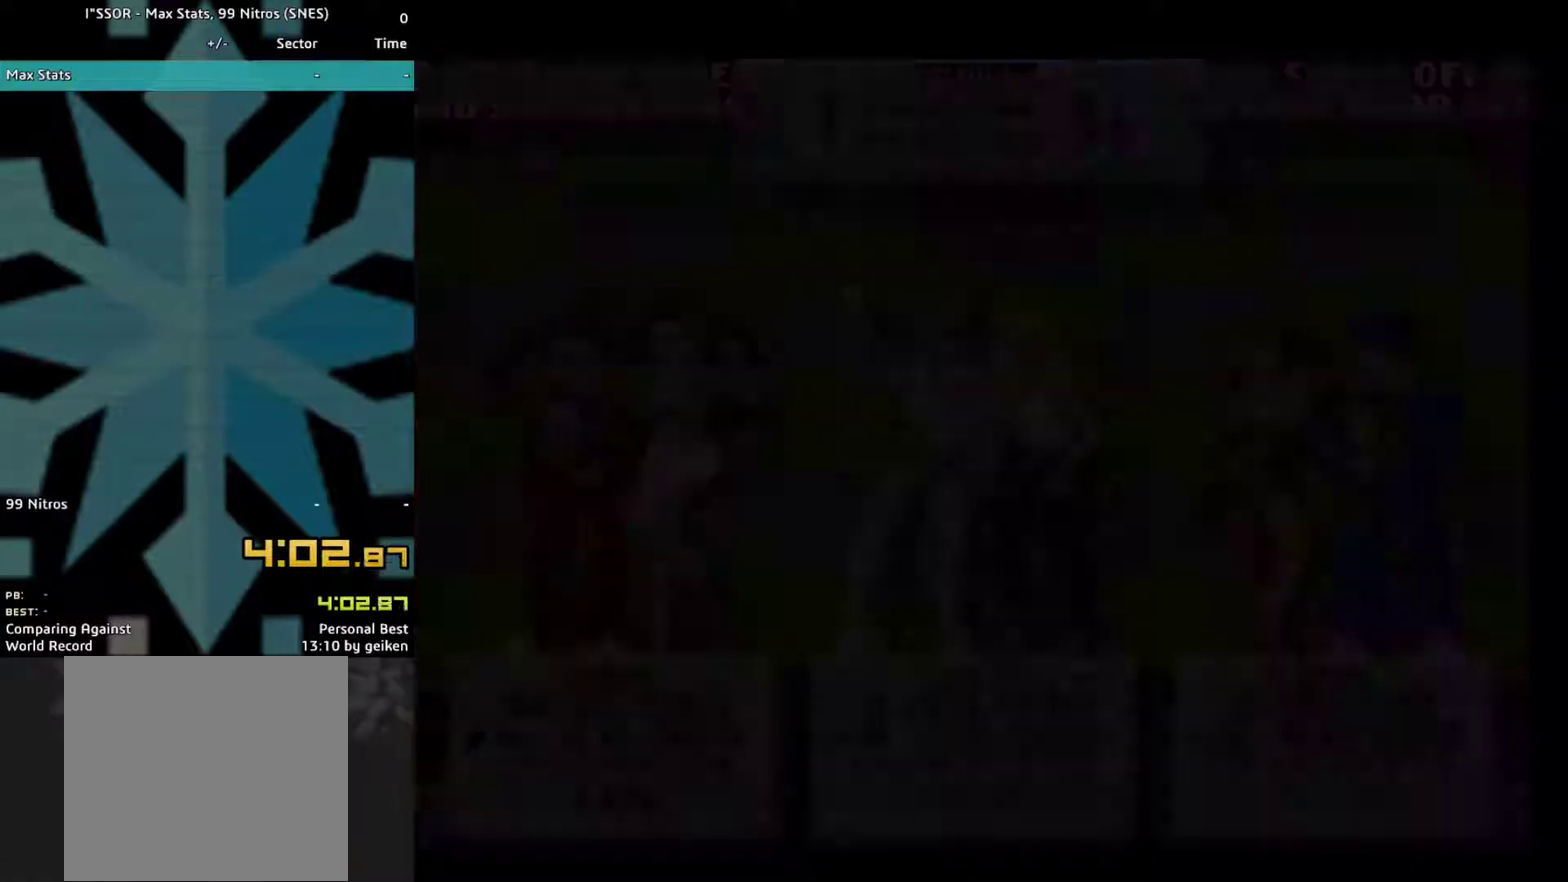
{"buttons": [], "events": [[233, "CROSS", "up"], [367, "CROSS", "down"], [467, "CROSS", "up"]]}
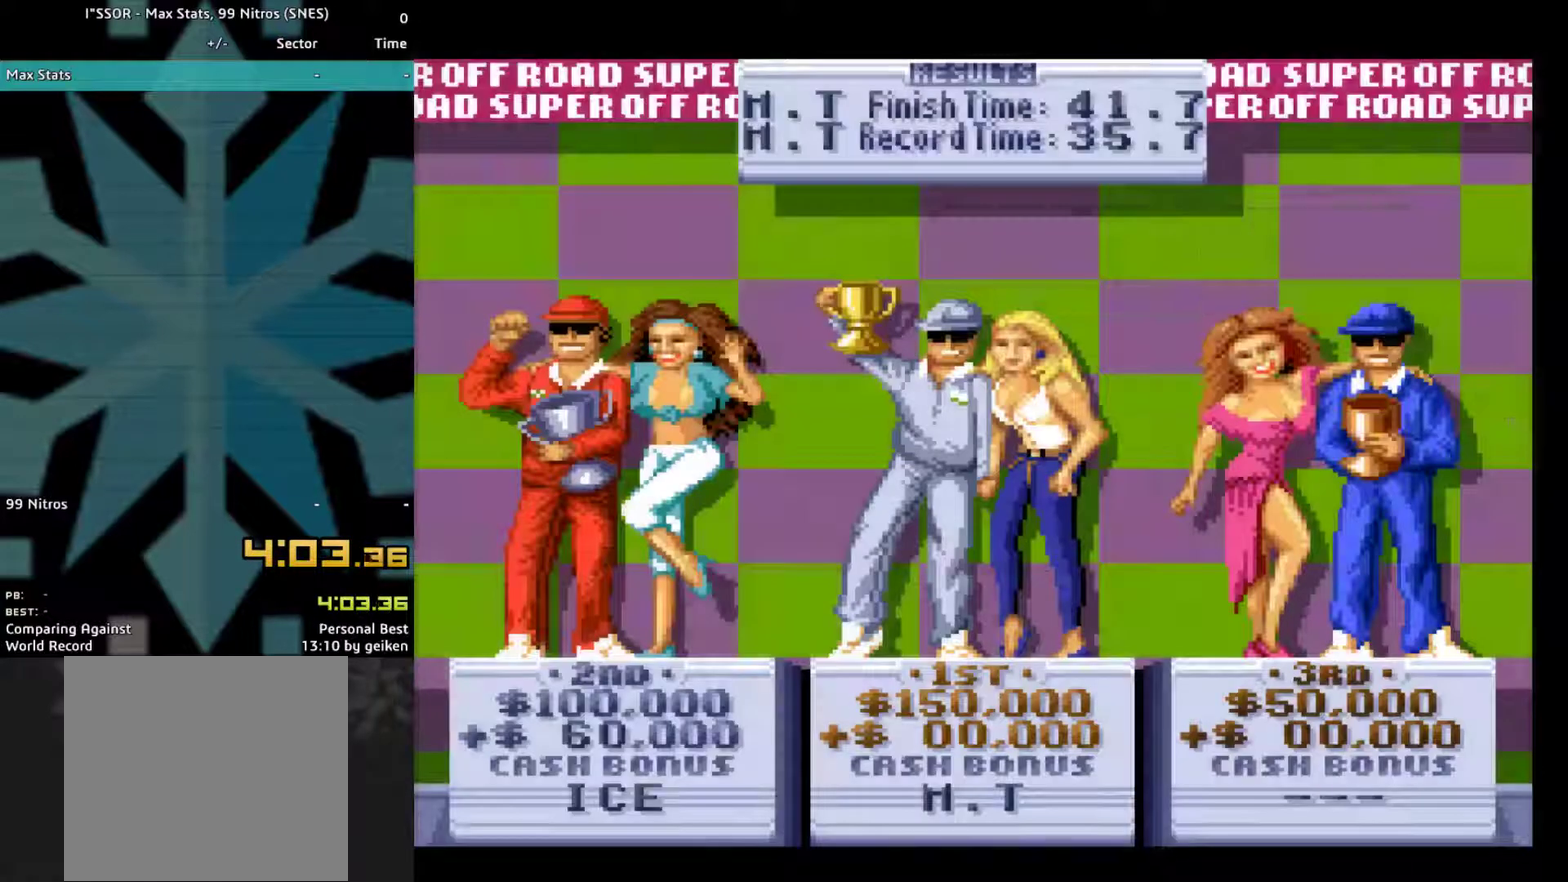
{"buttons": ["CROSS"], "events": [[33, "CROSS", "down"], [267, "CROSS", "up"], [433, "CROSS", "down"]]}
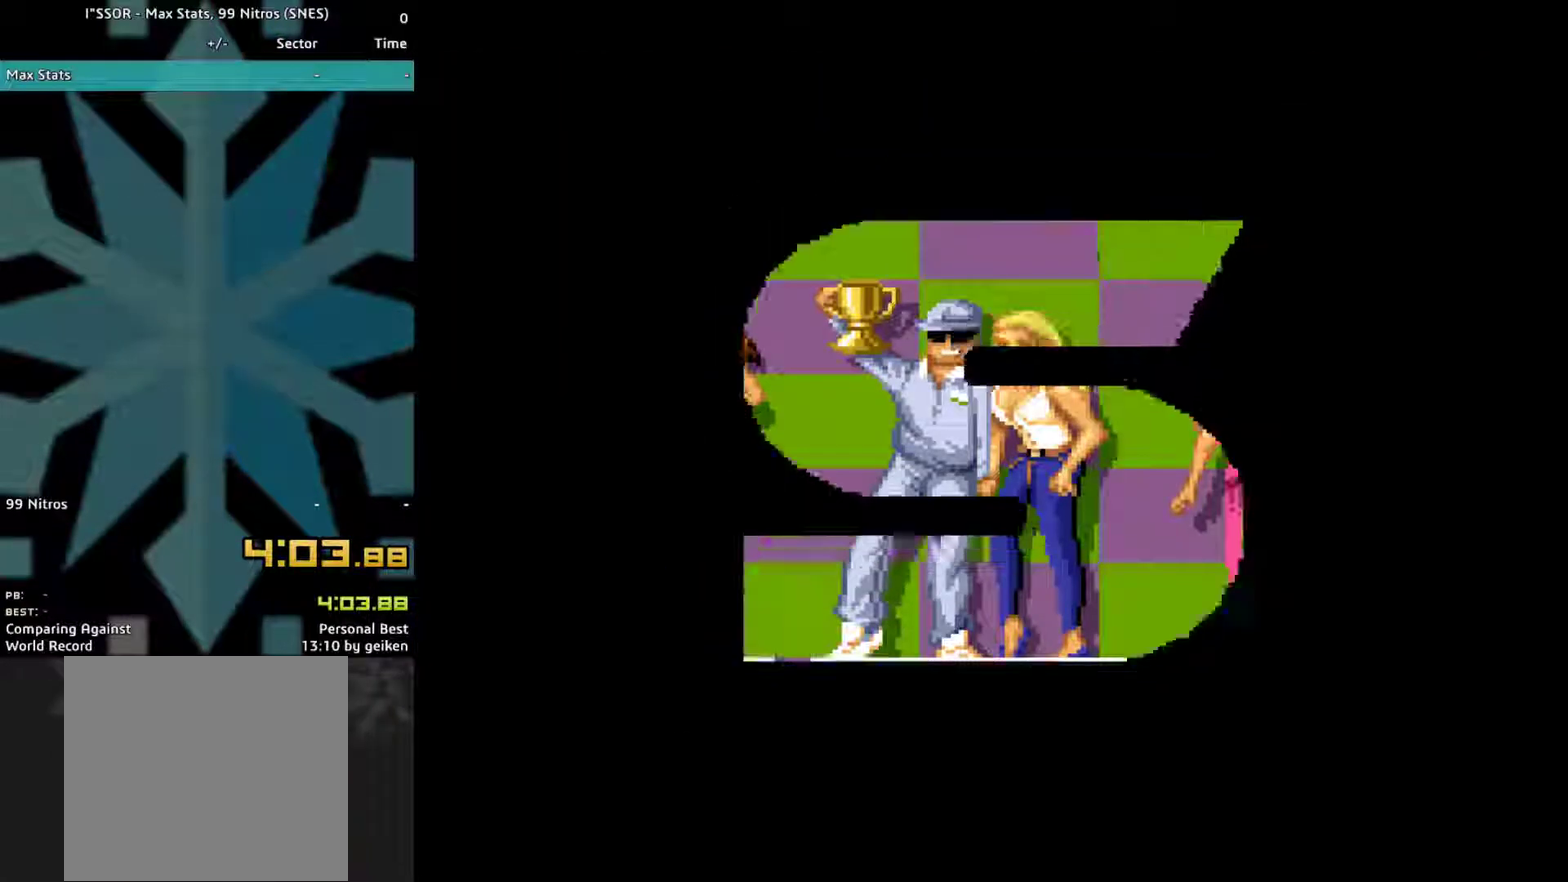
{"buttons": ["CROSS"], "events": [[133, "CROSS", "up"], [200, "CROSS", "down"]]}
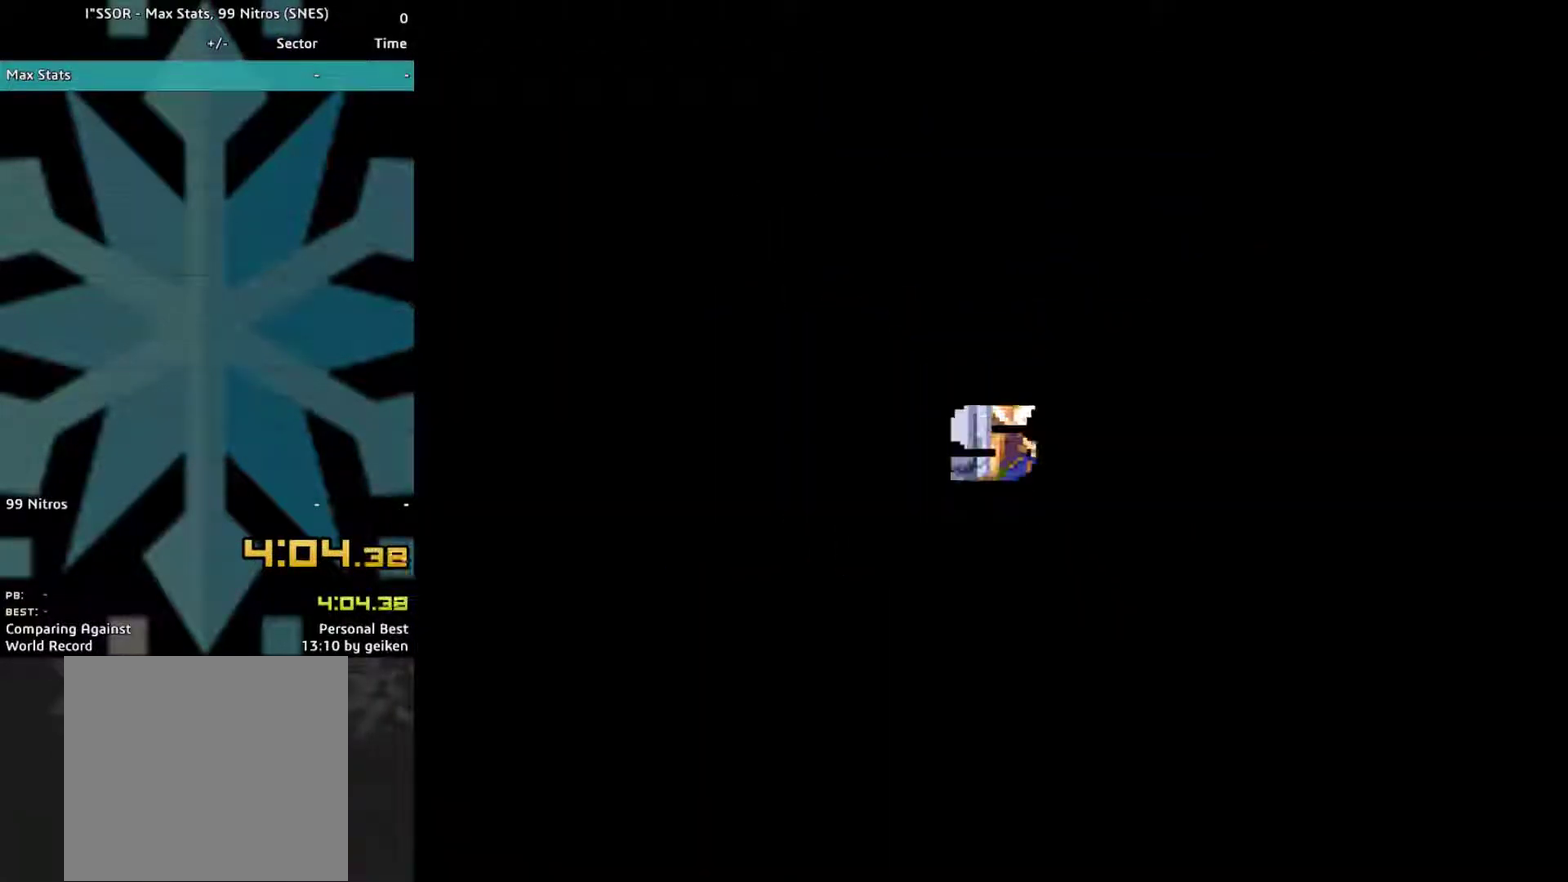
{"buttons": [], "events": [[467, "CROSS", "up"]]}
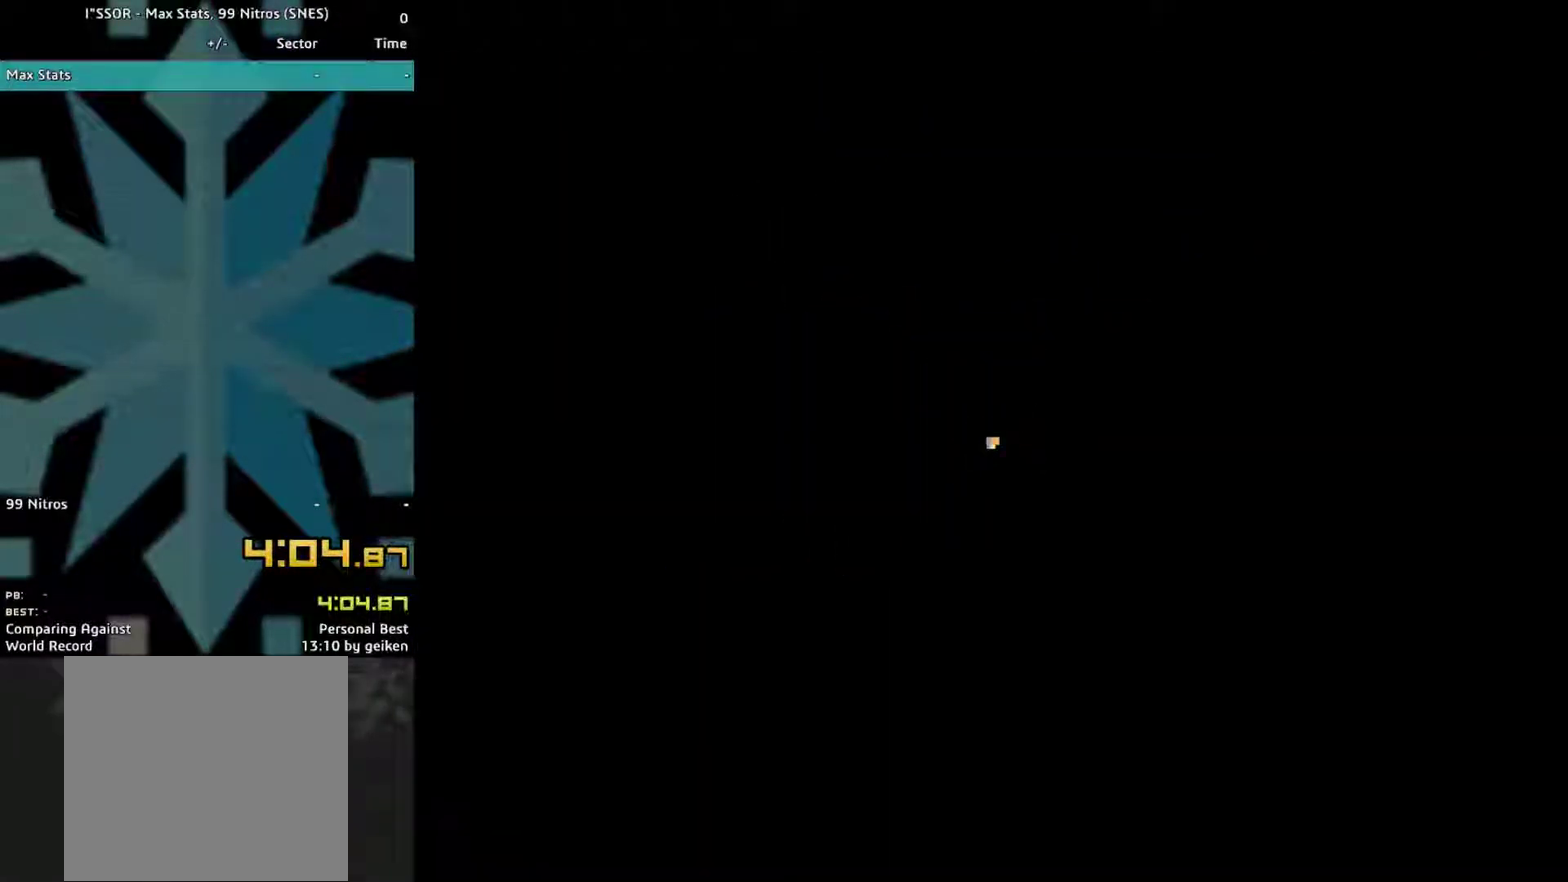
{"buttons": ["CROSS"], "events": [[33, "CROSS", "down"], [133, "CROSS", "up"], [433, "CROSS", "down"]]}
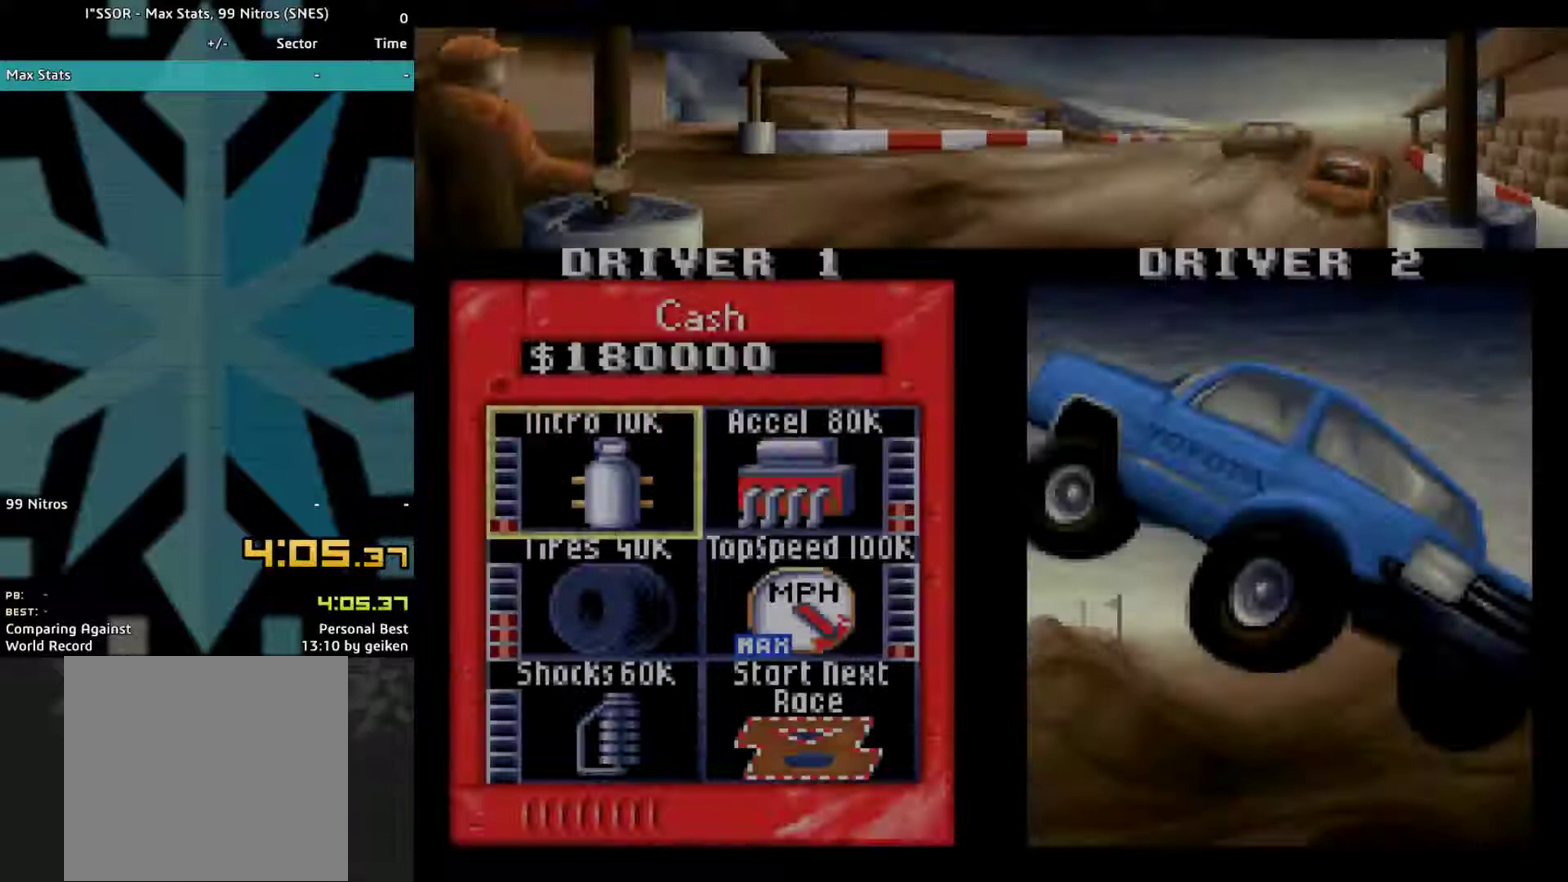
{"buttons": ["CROSS"], "events": [[100, "CROSS", "up"], [267, "CROSS", "down"], [367, "CROSS", "up"], [433, "CROSS", "down"]]}
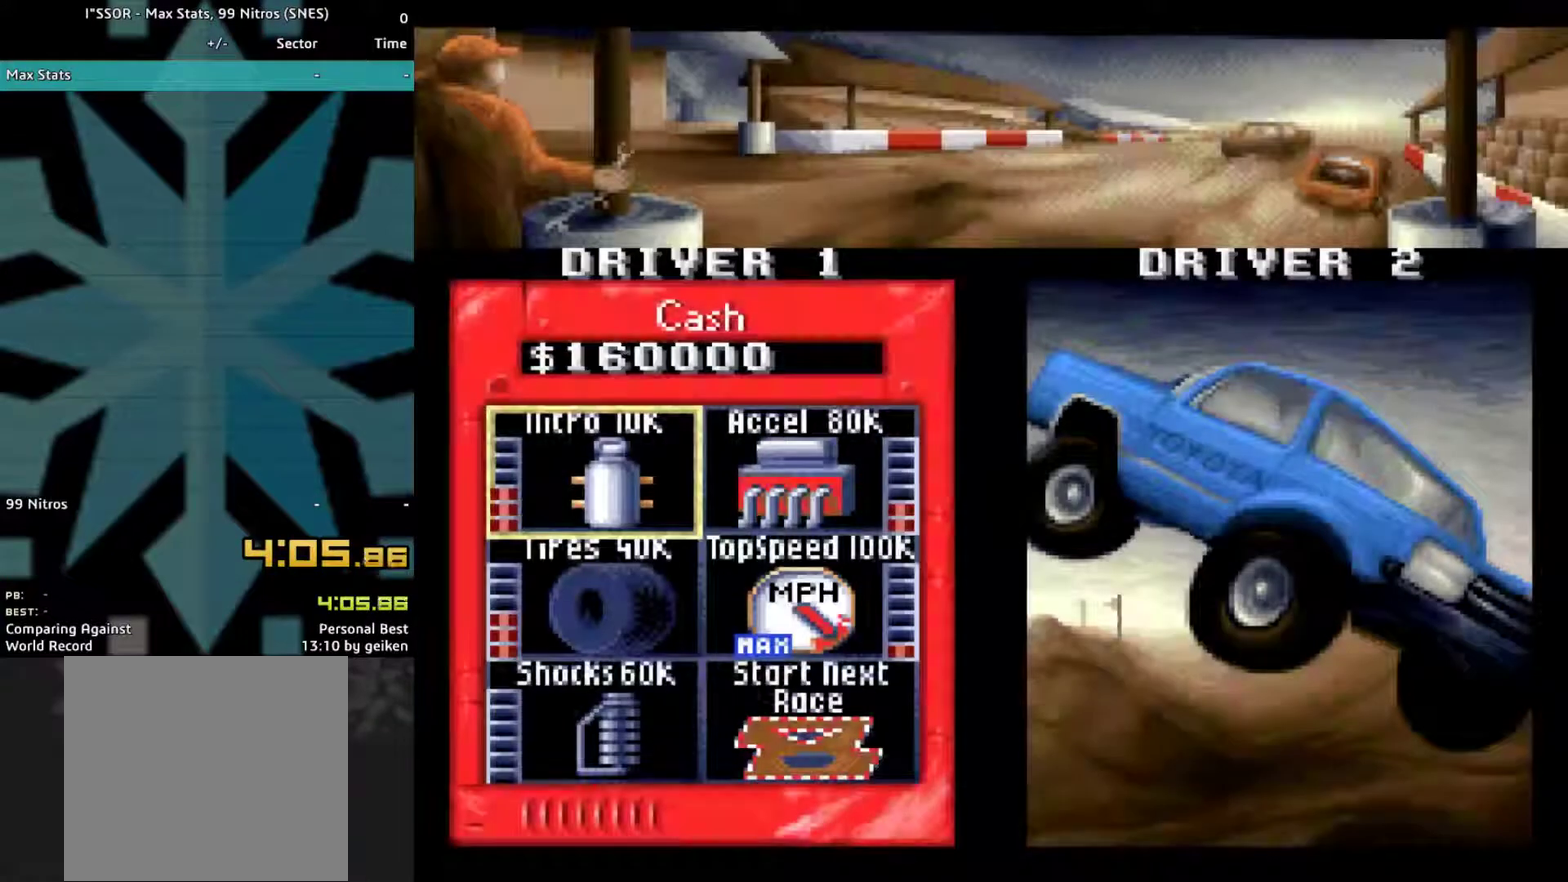
{"buttons": ["CROSS"], "events": [[33, "CROSS", "up"], [167, "DPAD_RIGHT", "down"], [300, "DPAD_RIGHT", "up"], [467, "CROSS", "down"]]}
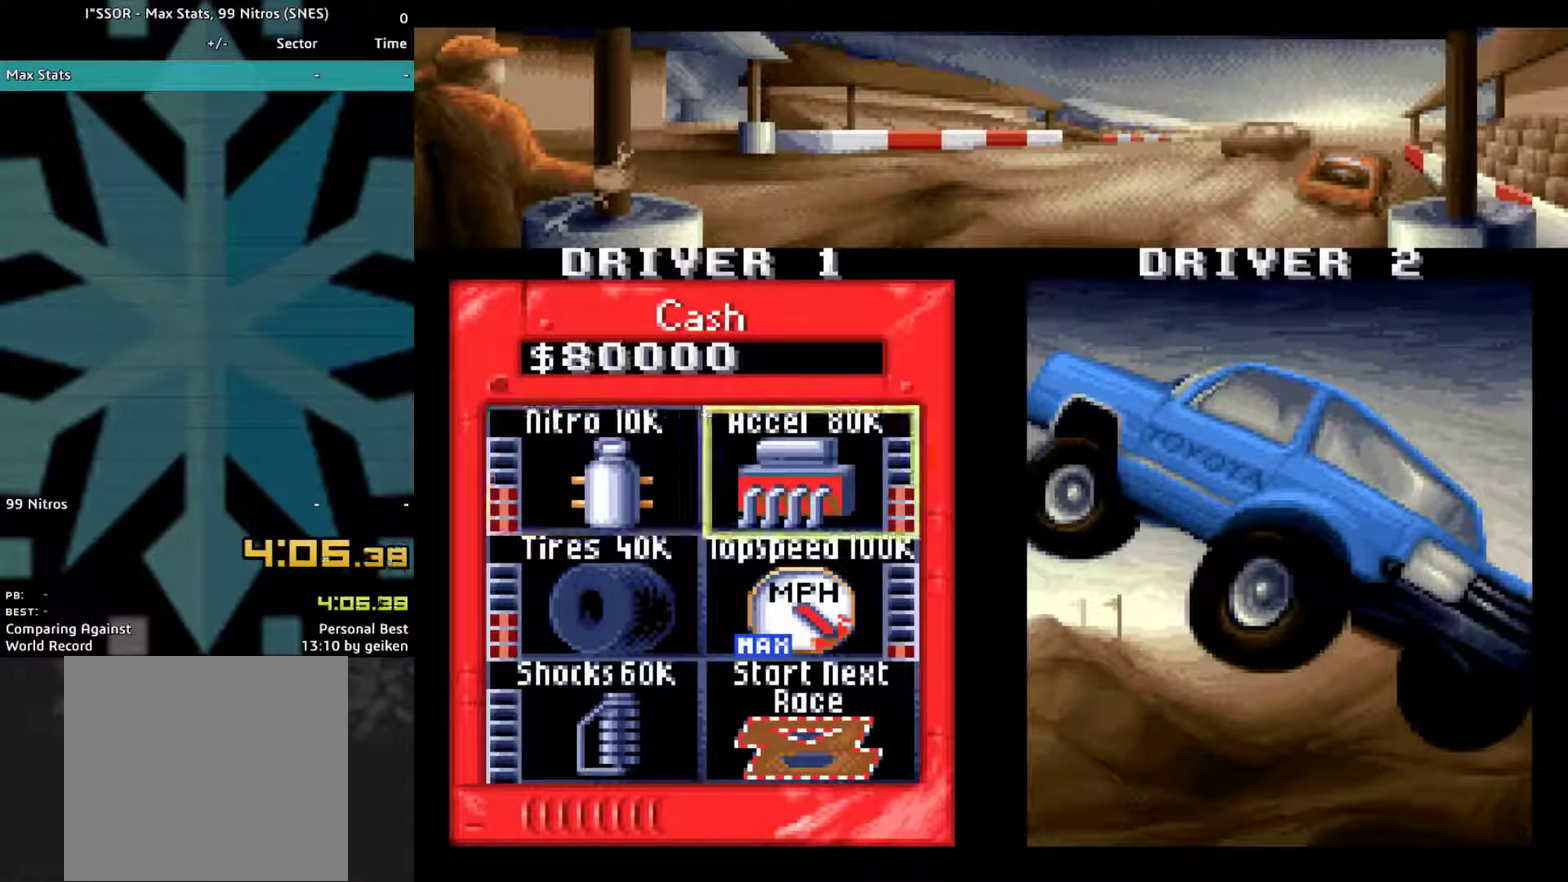
{"buttons": [], "events": [[67, "CROSS", "up"], [233, "DPAD_DOWN", "down"], [367, "DPAD_DOWN", "up"]]}
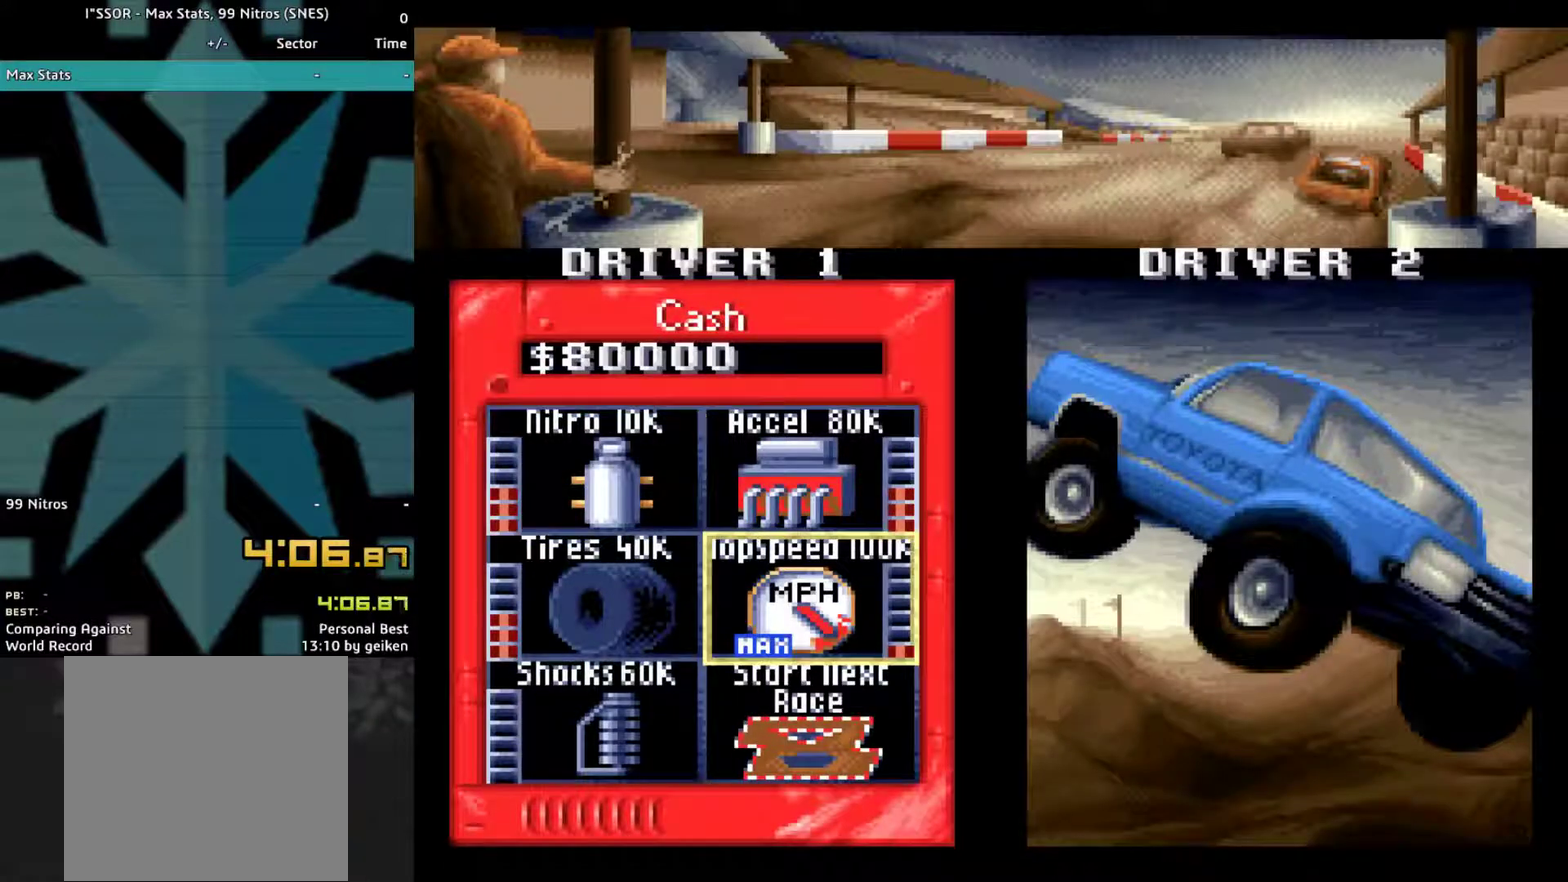
{"buttons": ["DPAD_DOWN"], "events": [[100, "DPAD_UP", "down"], [200, "DPAD_UP", "up"], [233, "CROSS", "down"], [300, "CROSS", "up"], [367, "DPAD_DOWN", "down"]]}
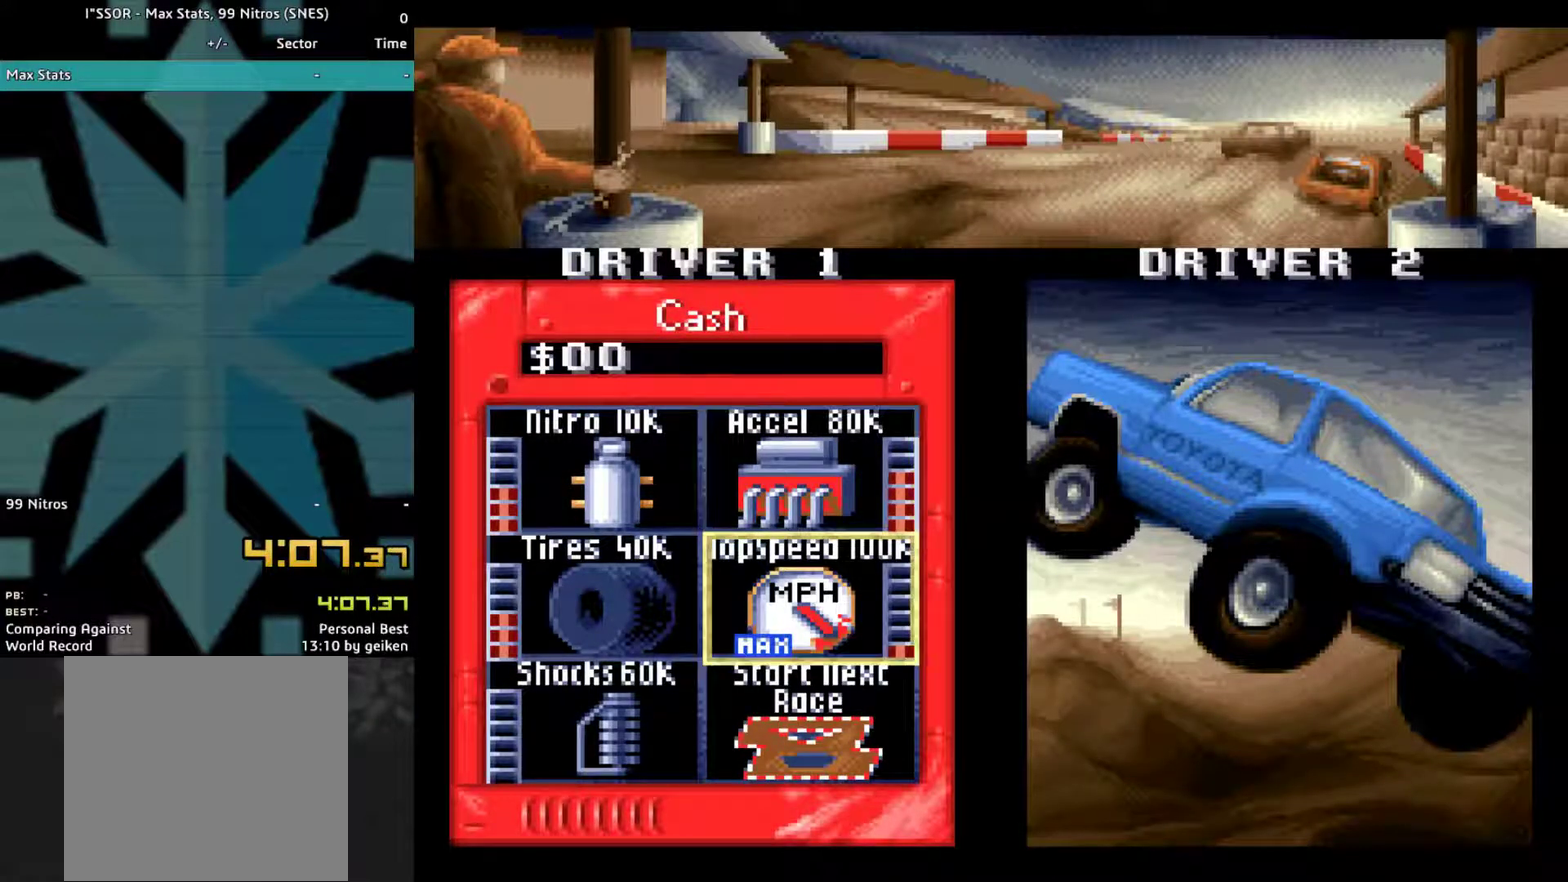
{"buttons": ["CROSS"], "events": [[100, "DPAD_DOWN", "up"], [167, "CROSS", "down"]]}